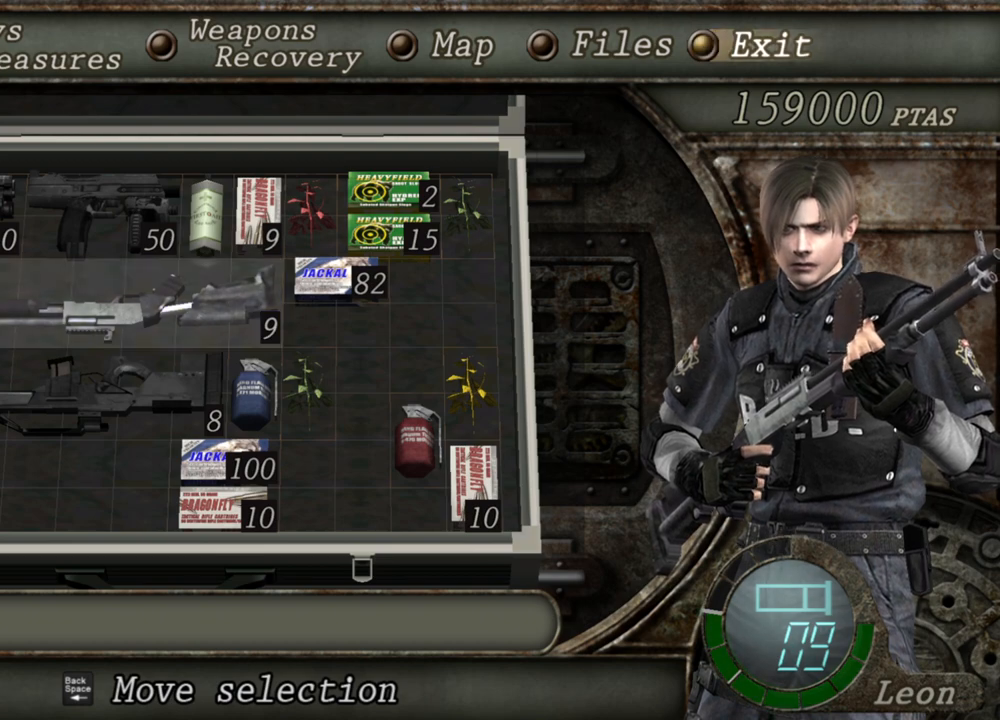
Gameplay with keyboard and mouse; each line is a JSON object with the keys and mouse buttons held at the frame after it. "events" lists presses ("down") and releases ("up") of "1", "2", "3", "4", "5", "a", "alt", "b", "c", "ctrl", "d", "e", "f", "g", "q", "r", "s", "shift", "space", "t", "tab", "tilde", "v", "w", "x", "z", "mouse_left", "mouse_wheel", "mouse_right", "mouse_mb4" and "mouse_mb5" between this image and that frame as [ms after this image, input, new state], when the widget could be followed in between. "mouse_left", "mouse_wheel", "mouse_right", "mouse_mb4", "mouse_mb5" = the "left", "wheel", "right", "mb4", "mb5" buttons of the "mouse" list. No other keys are recorded. "wheel" means that the mouse wheel is clicked or scrolled. Mouse movement is not recorded.
{"keys": [], "mouse": ["right"], "events": [[333, "mouse_right", "down"]]}
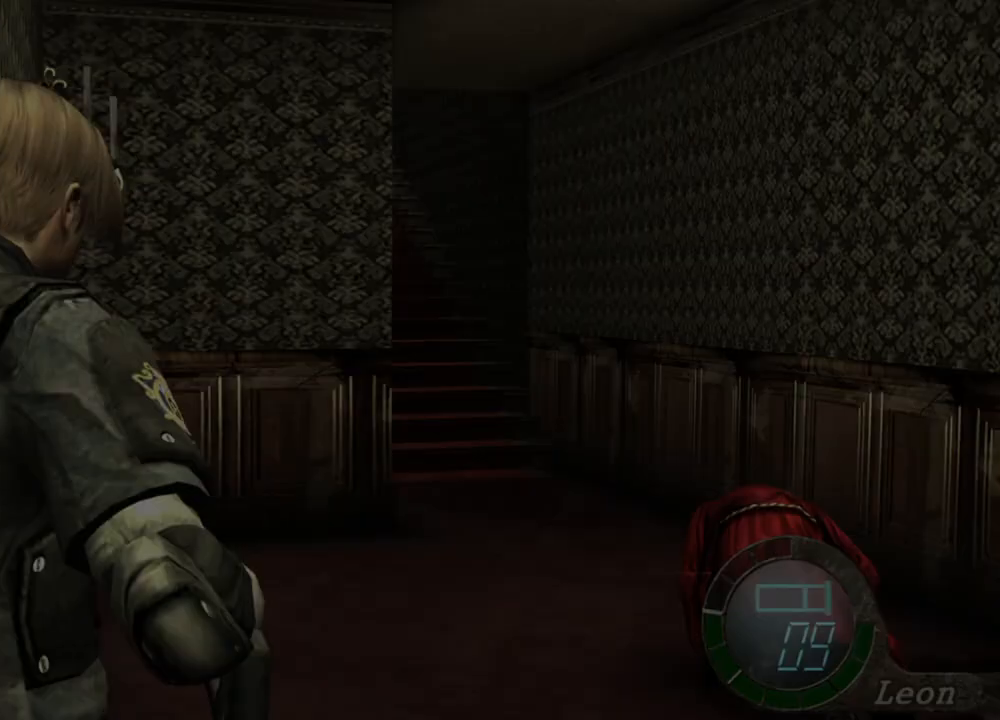
{"keys": [], "mouse": ["right"], "events": []}
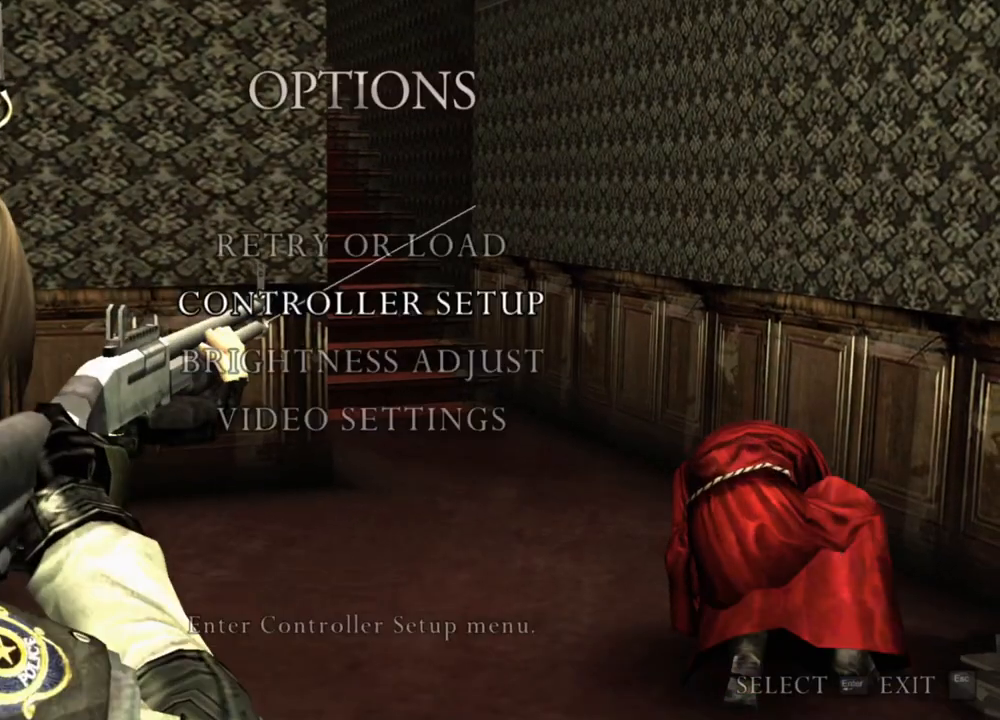
{"keys": [], "mouse": ["right"], "events": []}
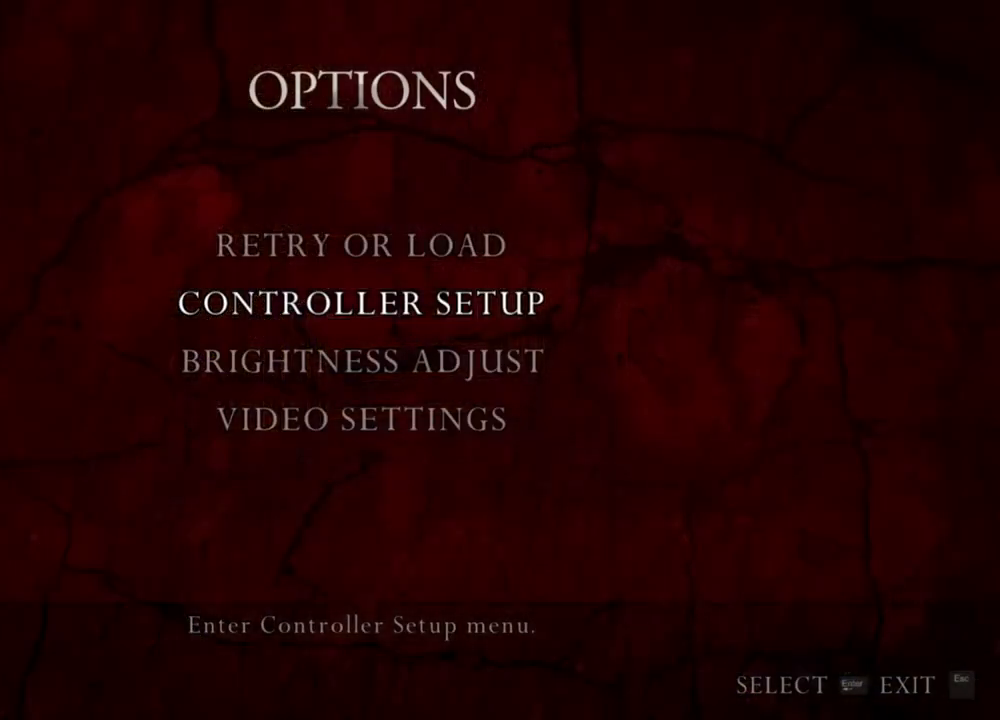
{"keys": [], "mouse": ["right"], "events": []}
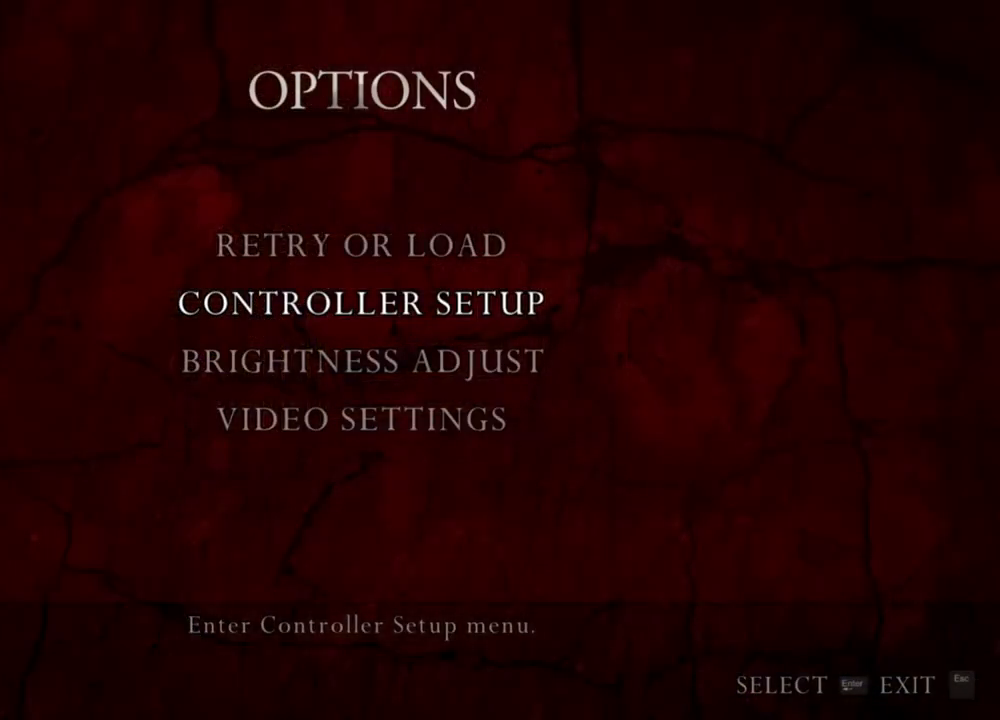
{"keys": [], "mouse": ["right"], "events": []}
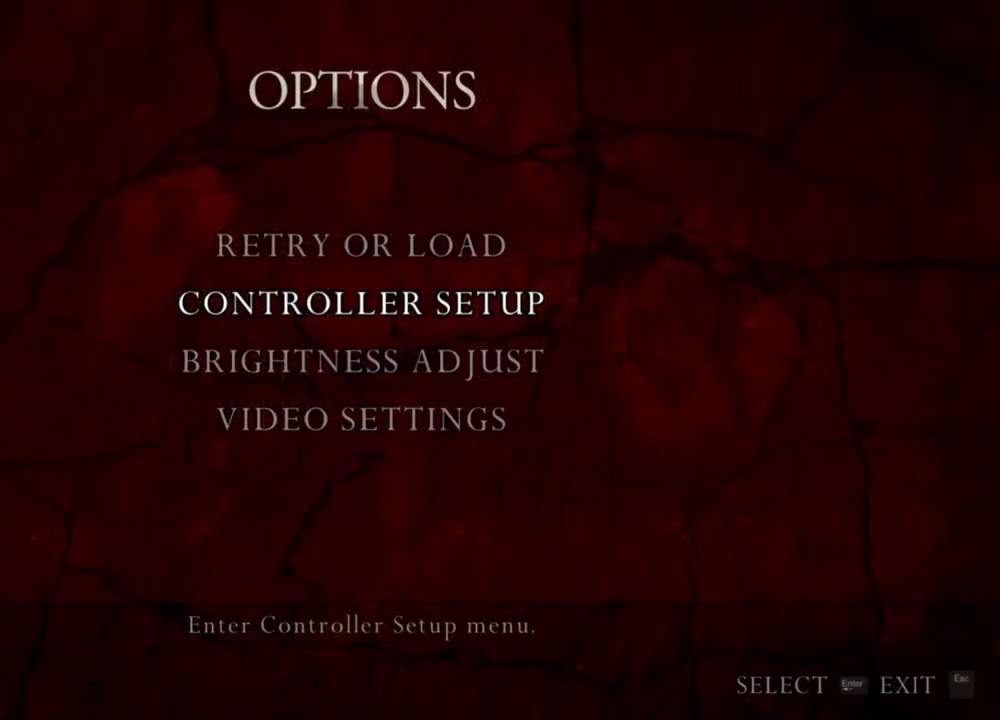
{"keys": [], "mouse": ["right"], "events": []}
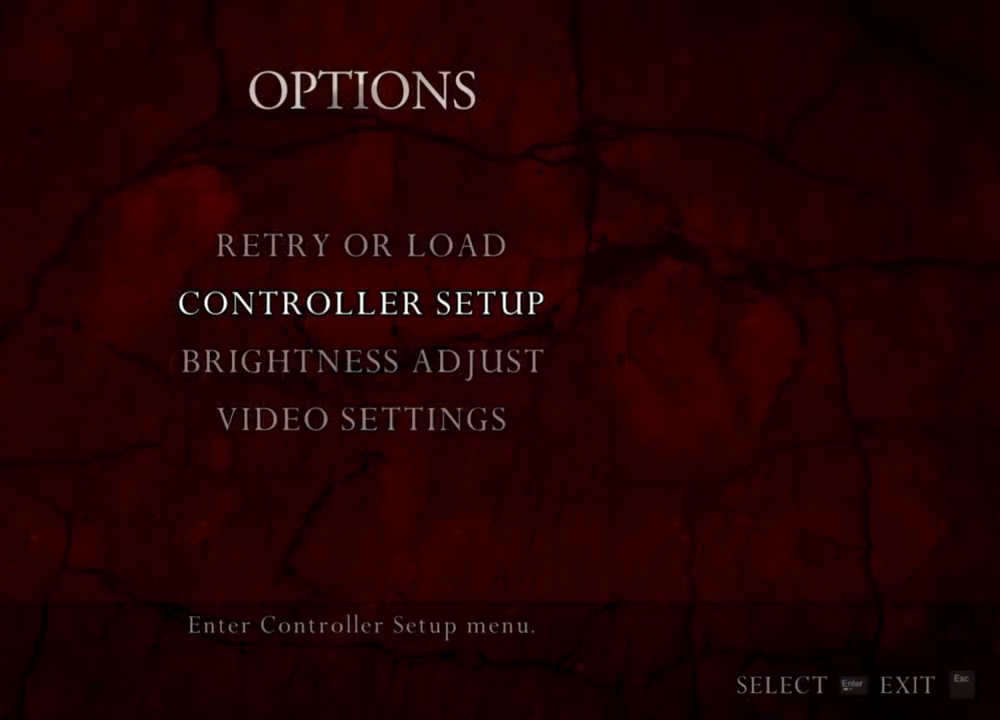
{"keys": [], "mouse": ["right"], "events": []}
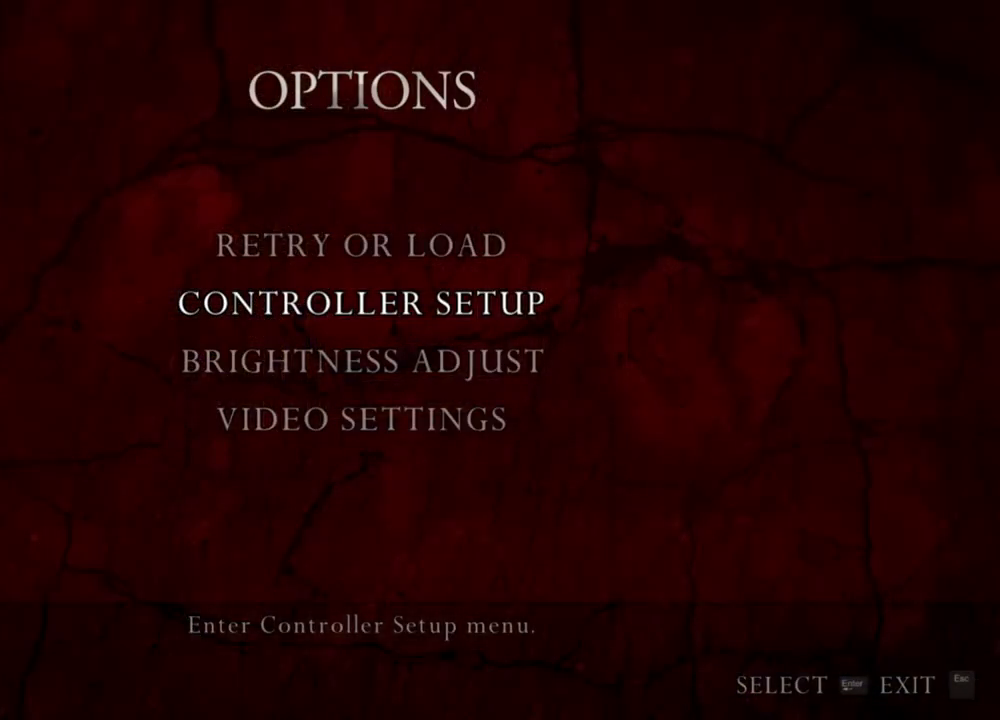
{"keys": [], "mouse": ["right"], "events": []}
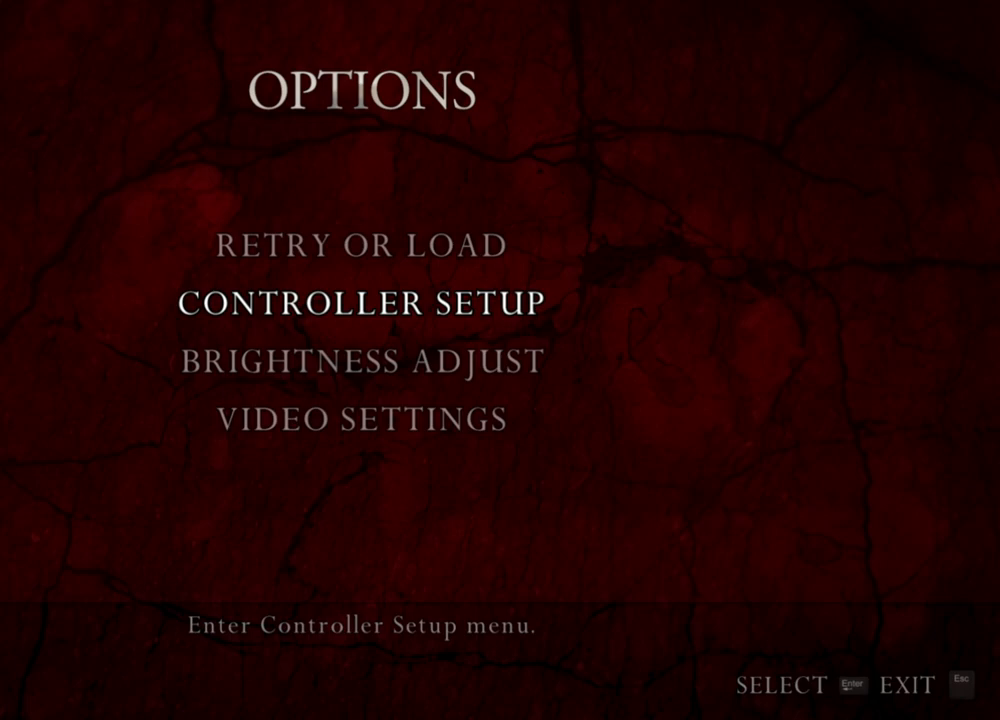
{"keys": [], "mouse": ["right"], "events": []}
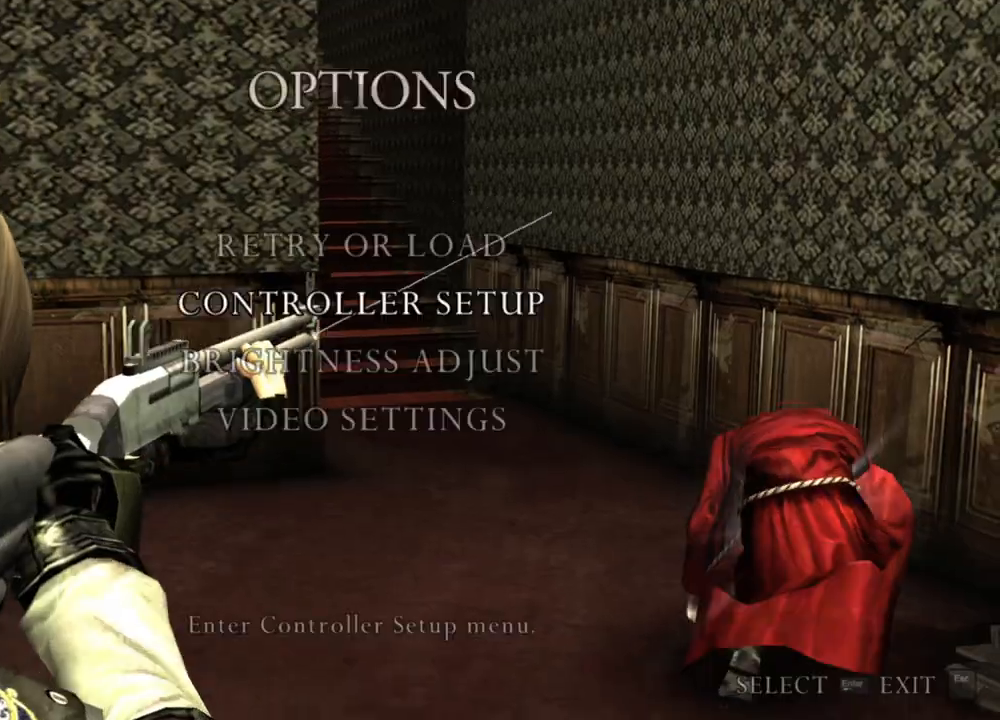
{"keys": [], "mouse": ["right"], "events": []}
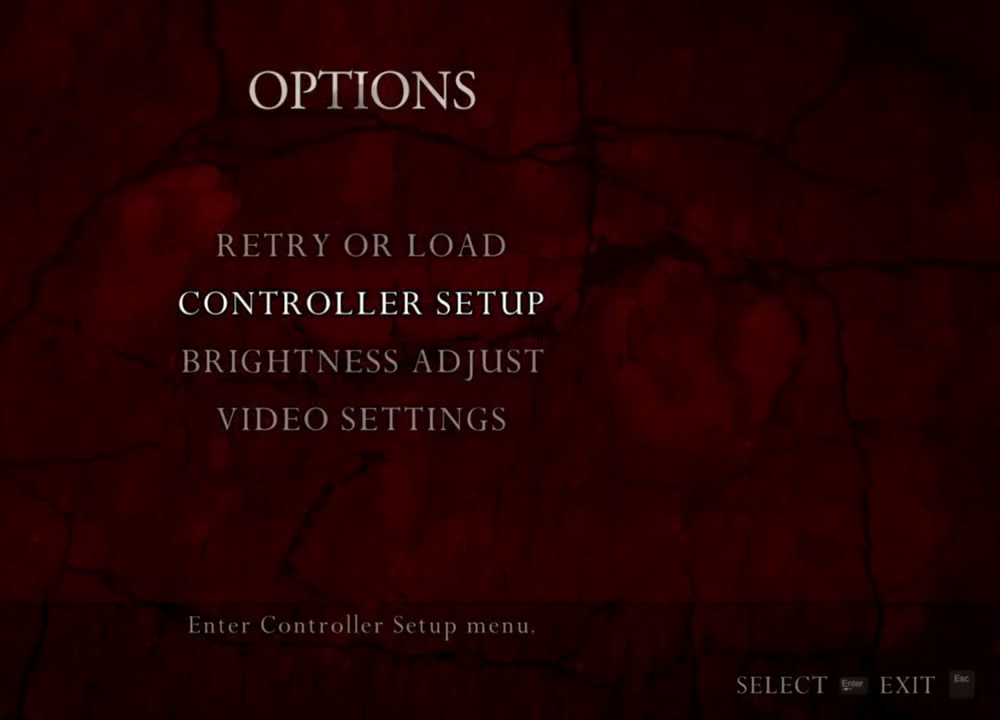
{"keys": [], "mouse": ["right"], "events": []}
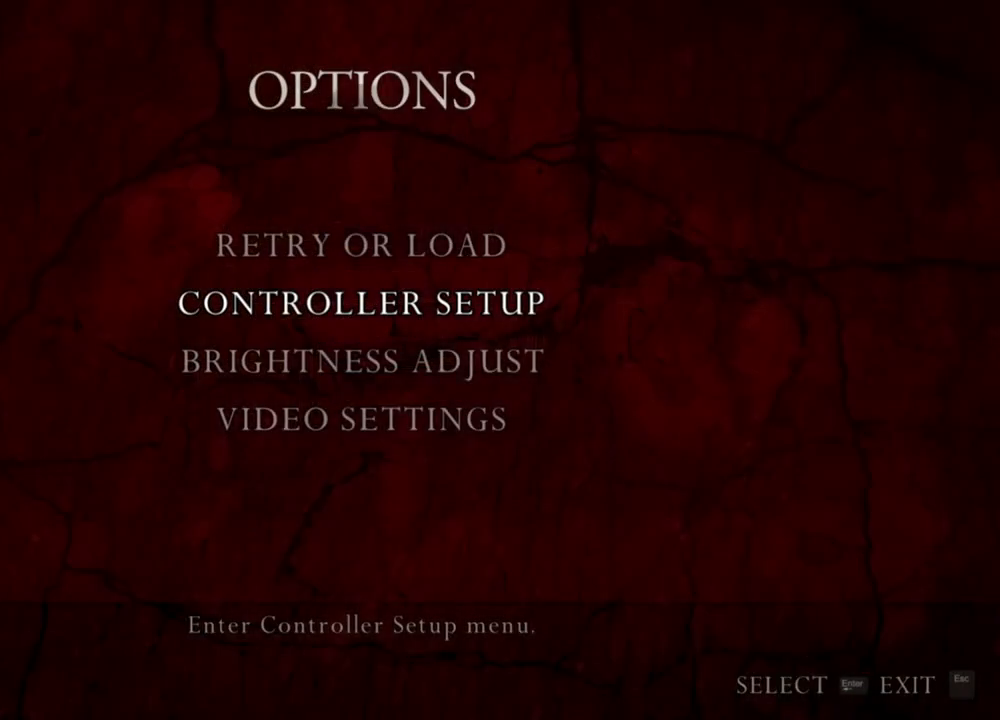
{"keys": [], "mouse": ["right"], "events": []}
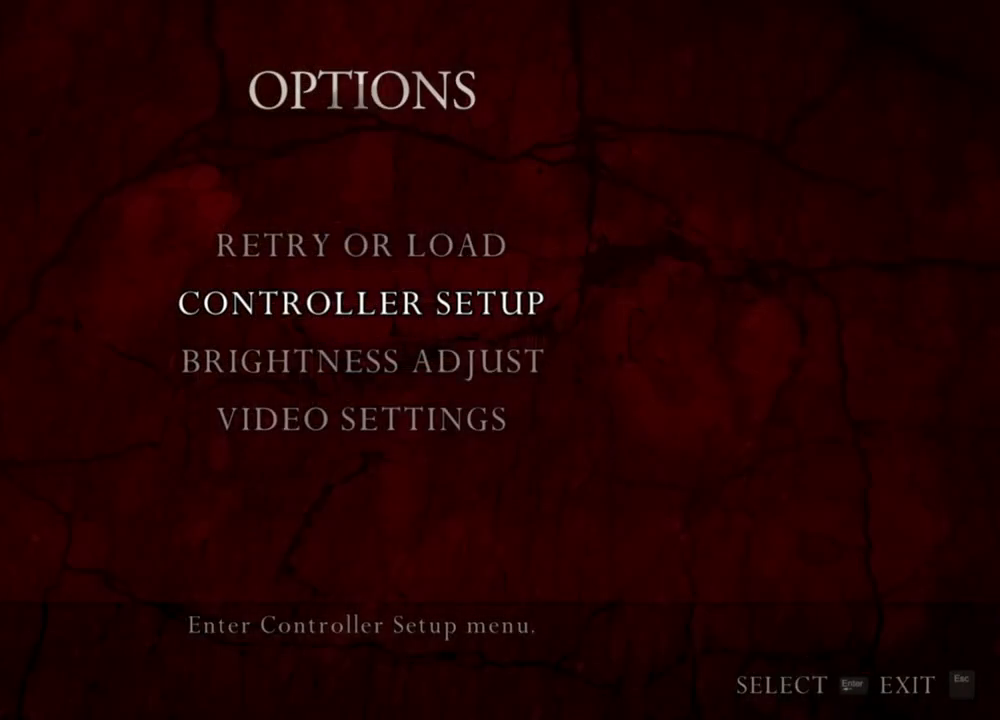
{"keys": [], "mouse": ["right"], "events": []}
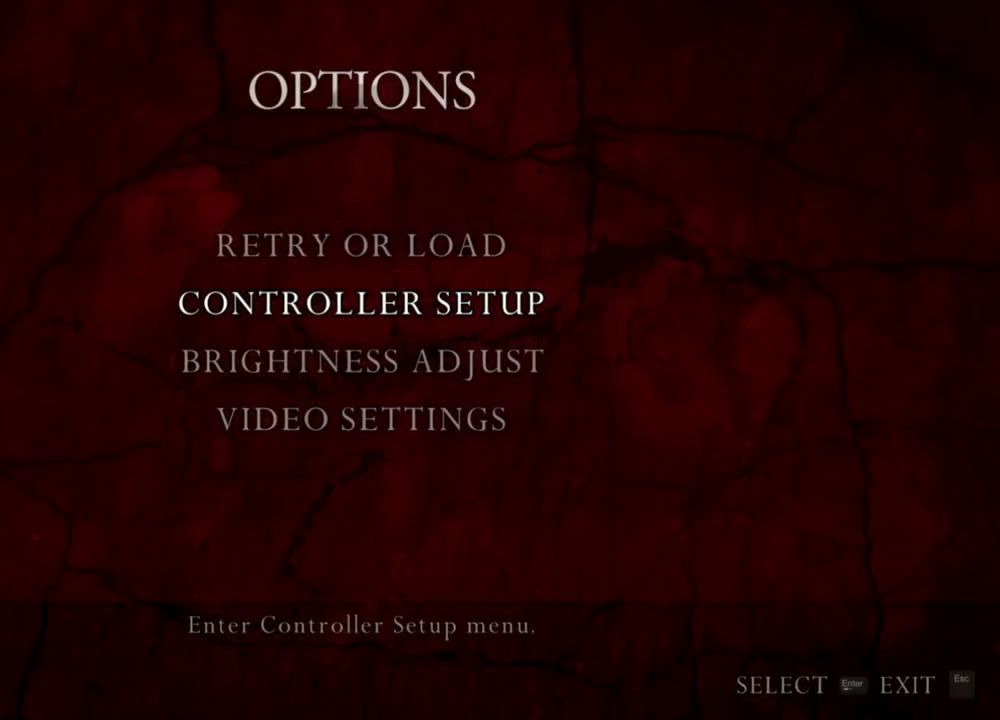
{"keys": [], "mouse": ["right"], "events": []}
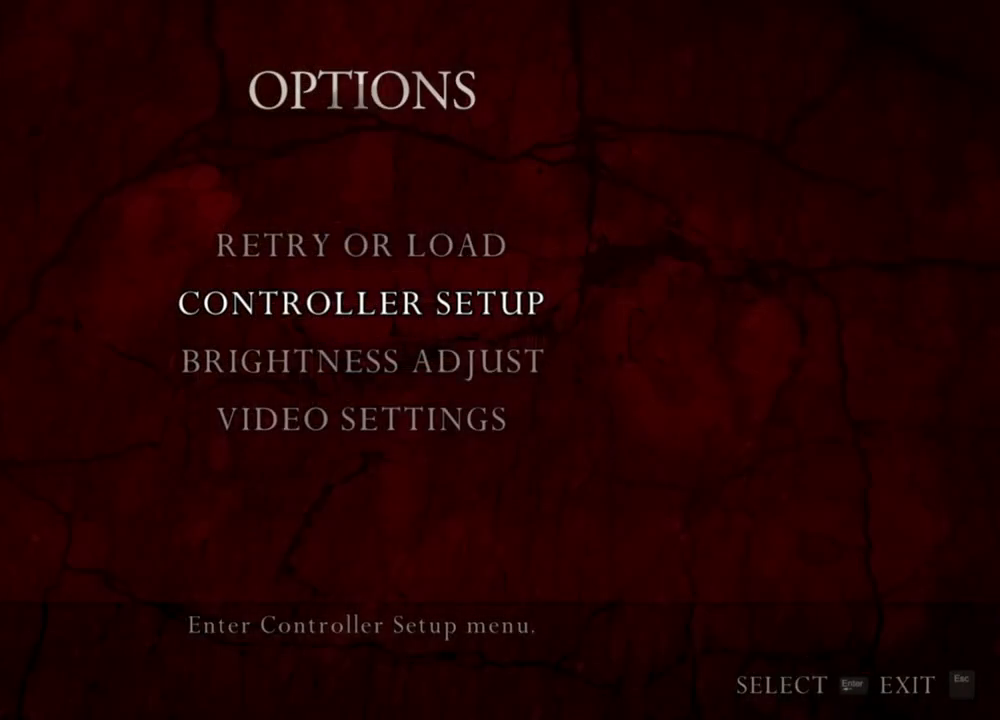
{"keys": [], "mouse": ["right"], "events": []}
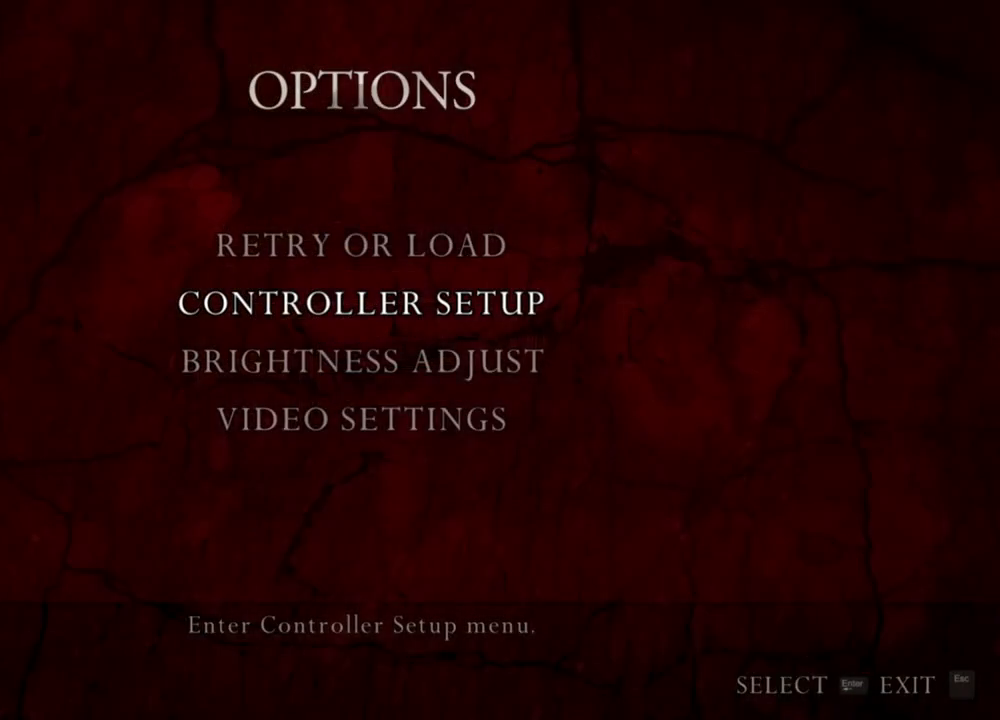
{"keys": [], "mouse": ["right"], "events": []}
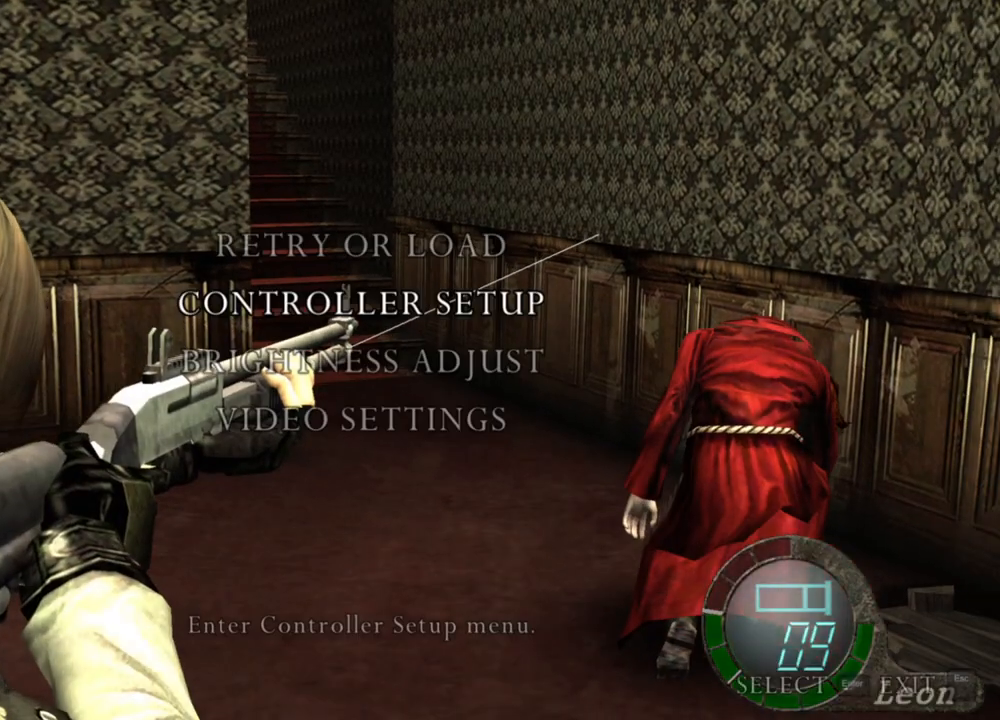
{"keys": [], "mouse": ["right"], "events": []}
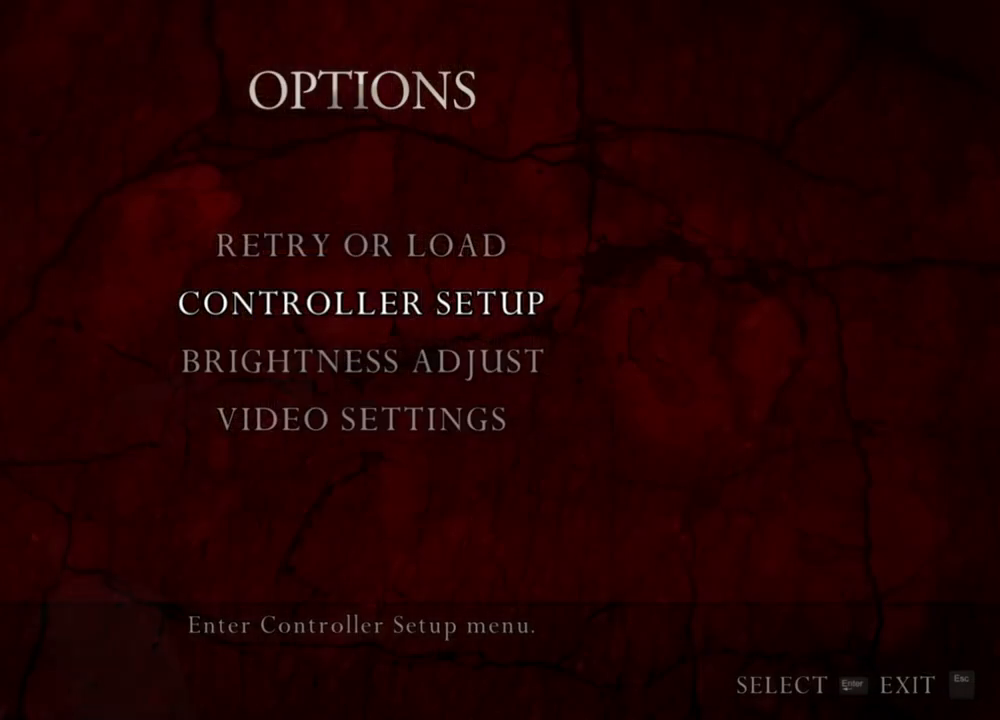
{"keys": [], "mouse": ["right"], "events": []}
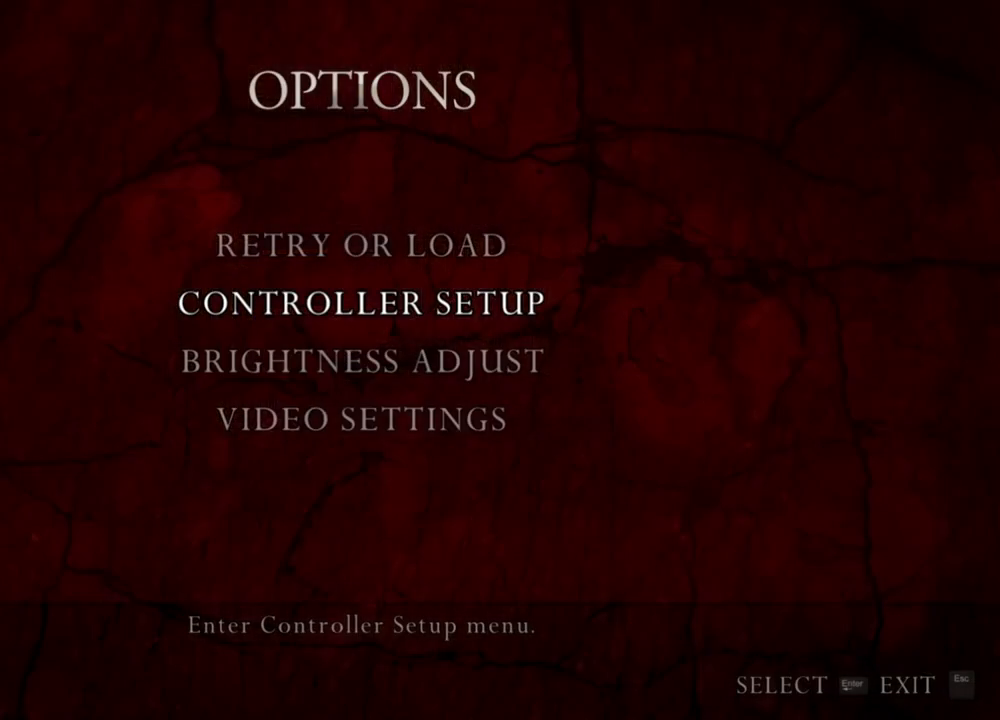
{"keys": [], "mouse": ["right"], "events": []}
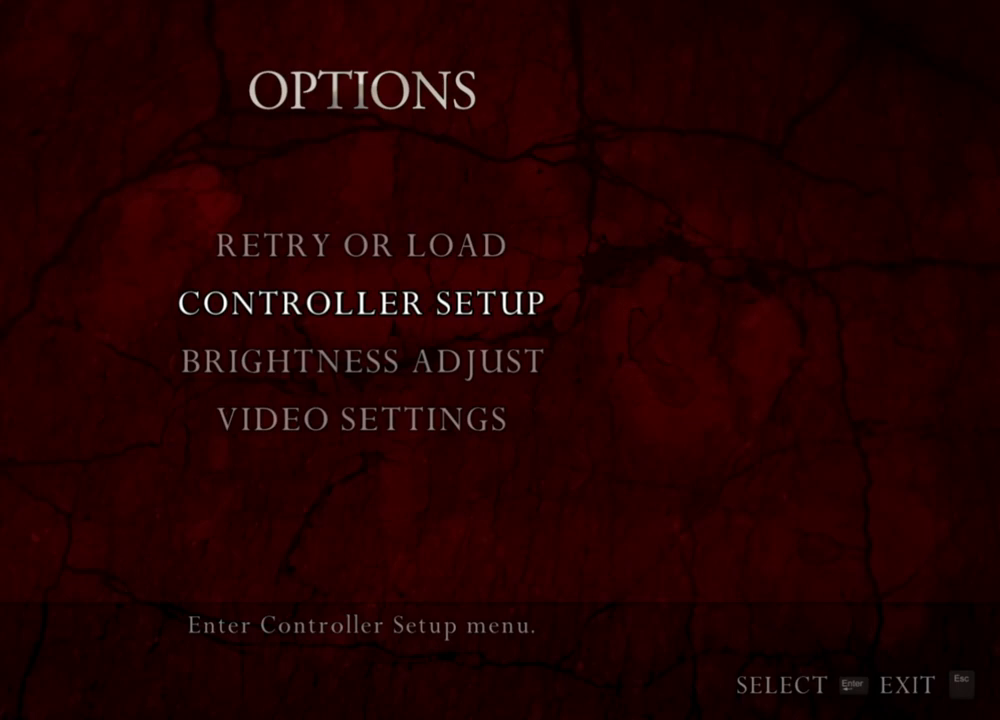
{"keys": [], "mouse": ["right"], "events": []}
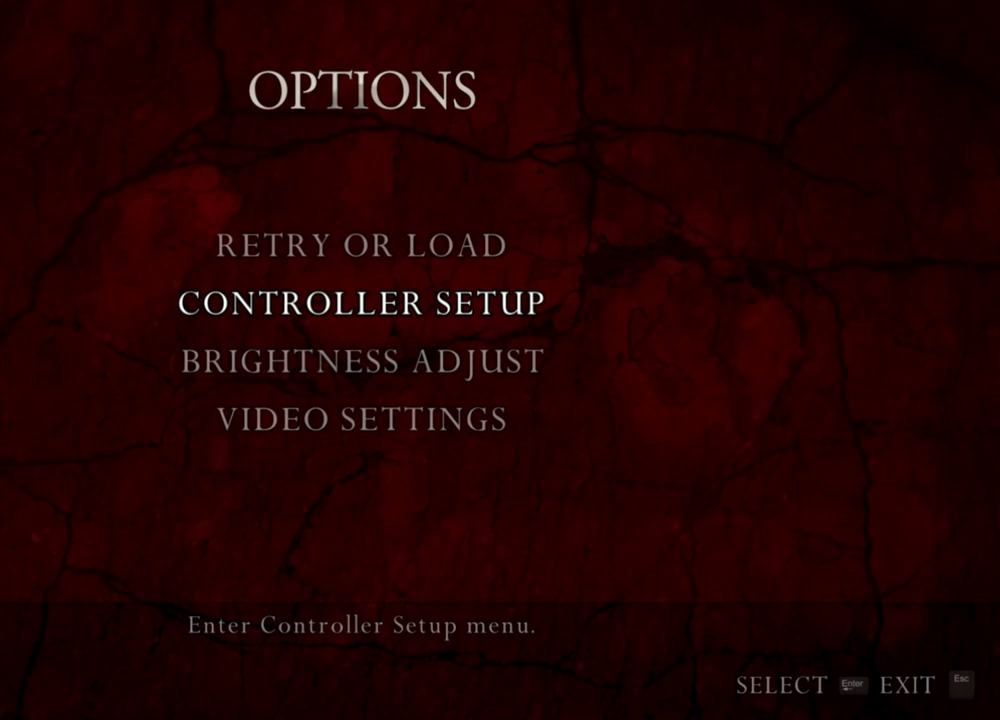
{"keys": [], "mouse": ["right"], "events": []}
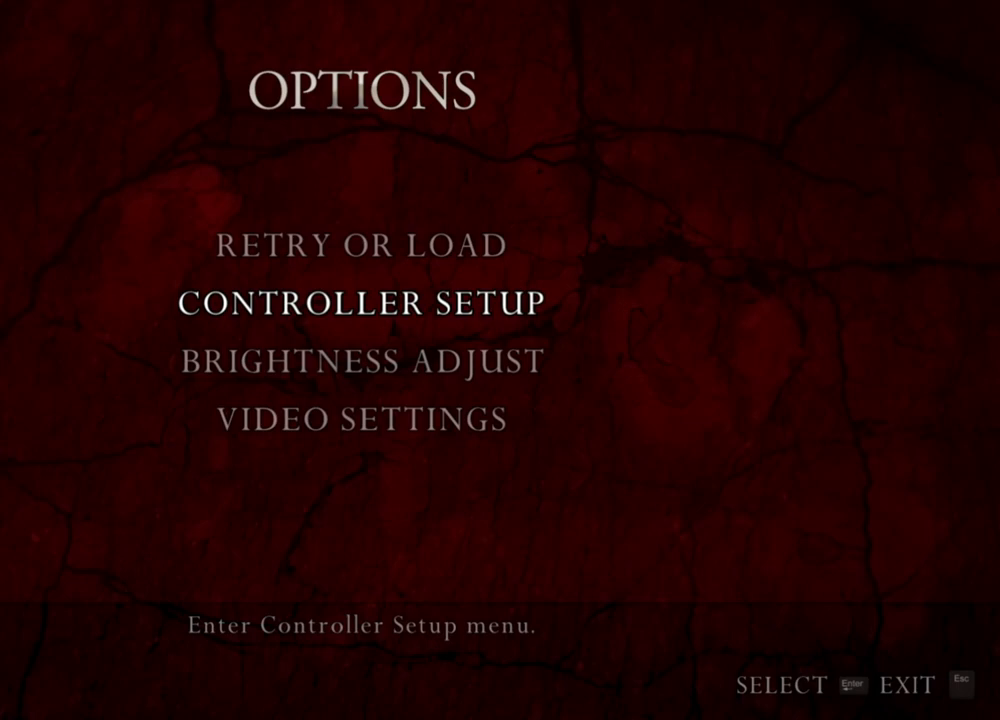
{"keys": [], "mouse": ["right"], "events": []}
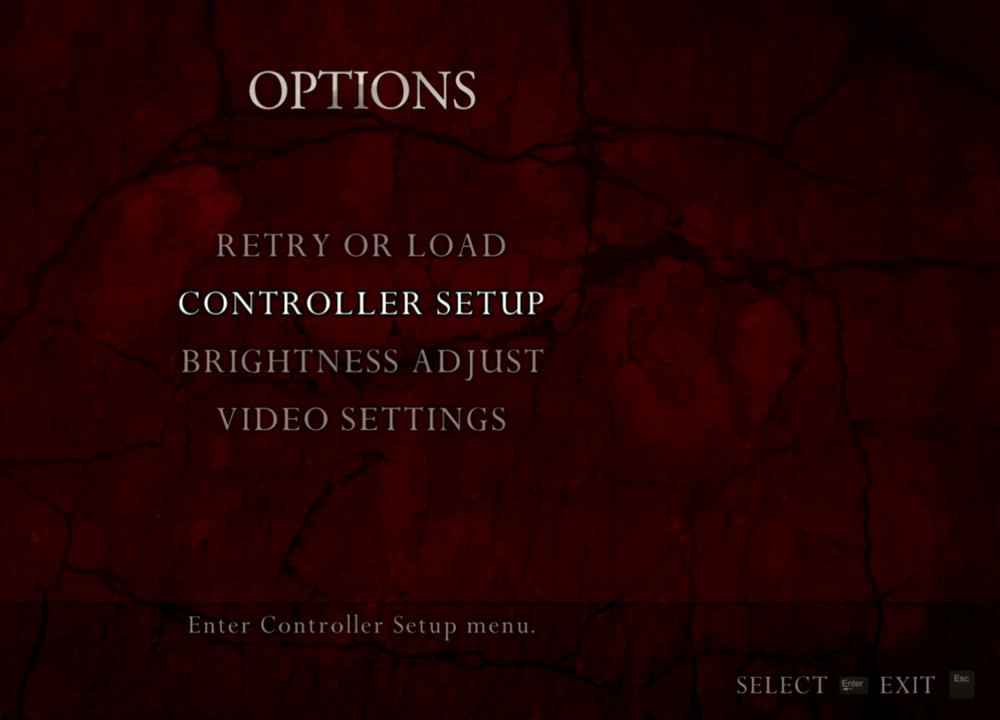
{"keys": [], "mouse": ["right"], "events": []}
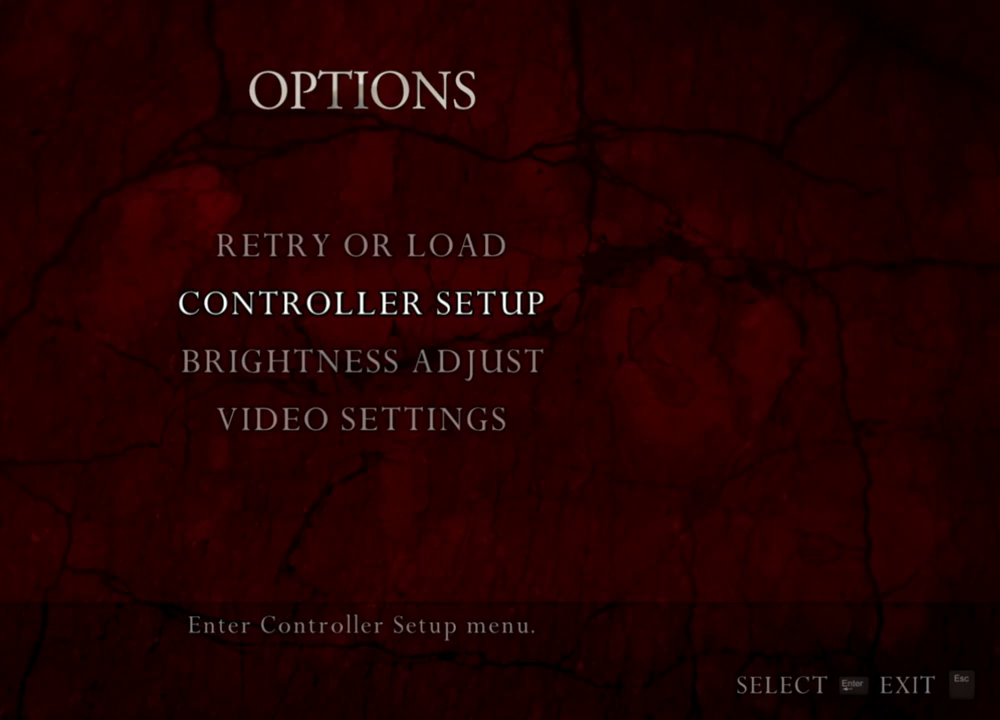
{"keys": [], "mouse": ["right"], "events": []}
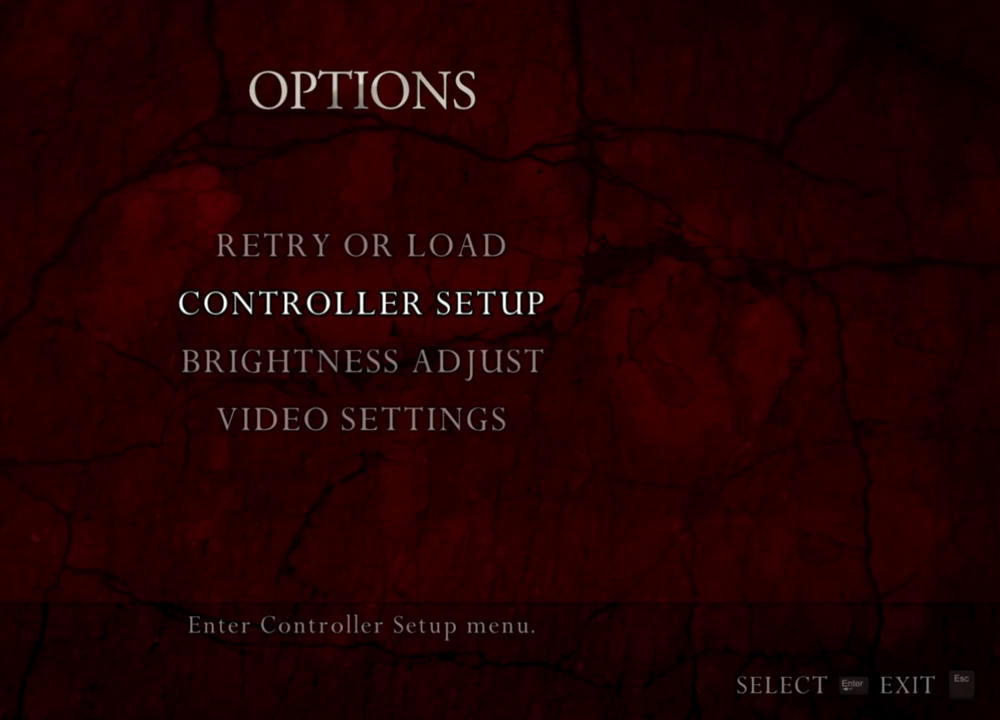
{"keys": [], "mouse": ["right"], "events": []}
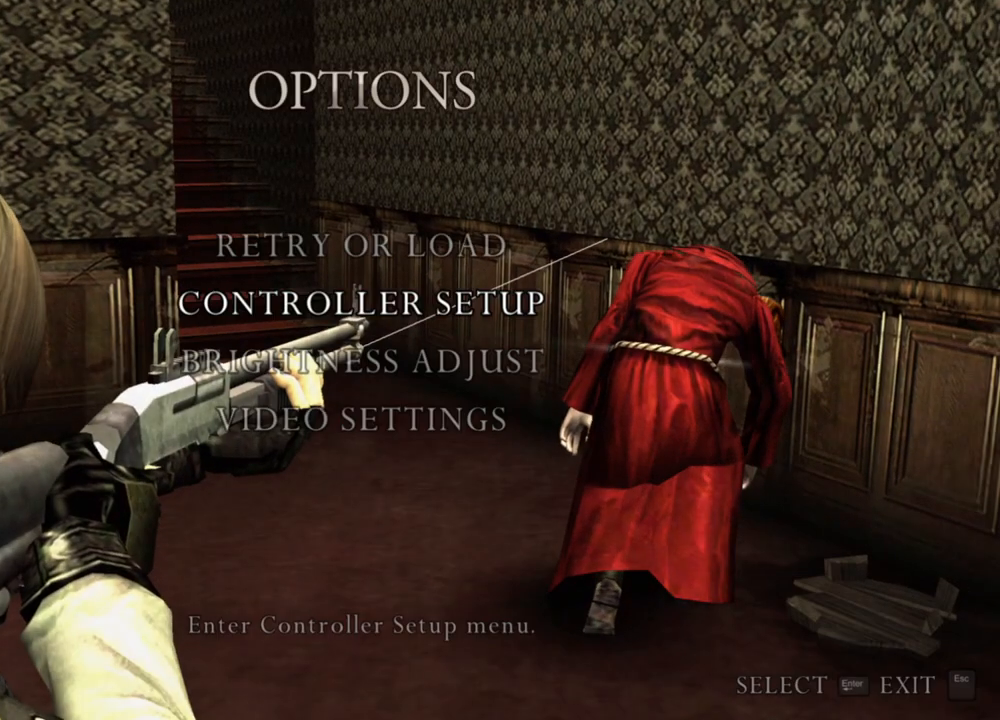
{"keys": [], "mouse": ["right"], "events": []}